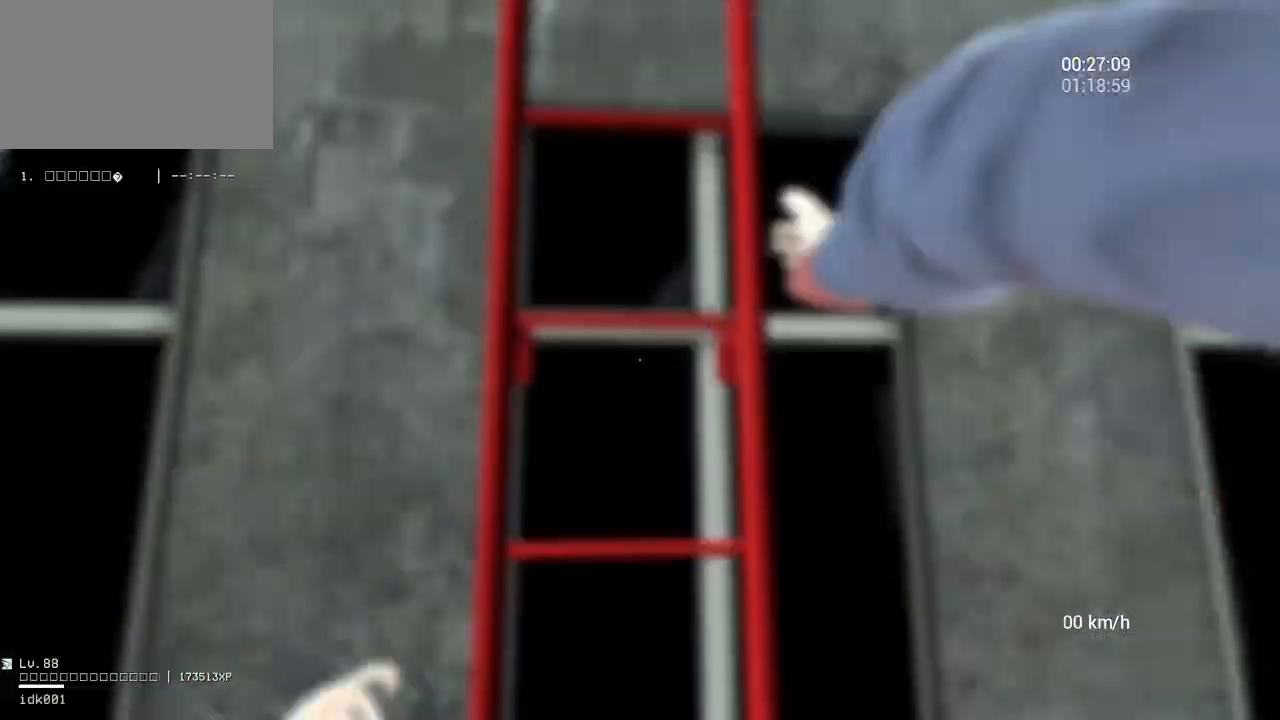
Gameplay with keyboard and mouse; each line is a JSON object with the keys and mouse buttons held at the frame after it. "events" lists presses ("down") and releases ("up") of "a", "ctrl", "d", "e", "q", "s", "shift", "space", "w", "mouse_left", "mouse_wheel", "mouse_right", "mouse_mb4" and "mouse_mb5" between this image and that frame as [ms after this image, input, new state], when the widget could be followed in between. "mouse_left", "mouse_wheel", "mouse_right", "mouse_mb4", "mouse_mb5" = the "left", "wheel", "right", "mb4", "mb5" buttons of the "mouse" list. No other keys are recorded. "wheel" means that the mouse wheel is clicked or scrolled. Mouse movement is not recorded.
{"keys": ["w"], "mouse": [], "events": [[133, "space", "up"]]}
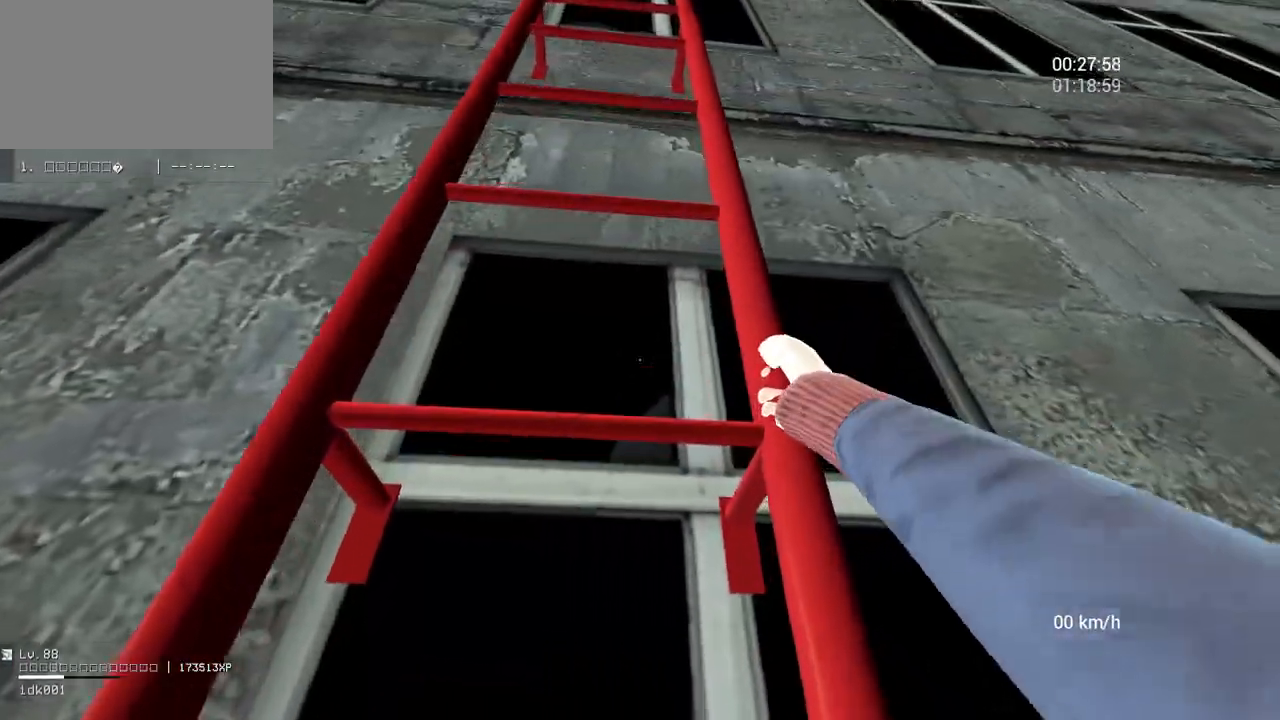
{"keys": ["w"], "mouse": [], "events": []}
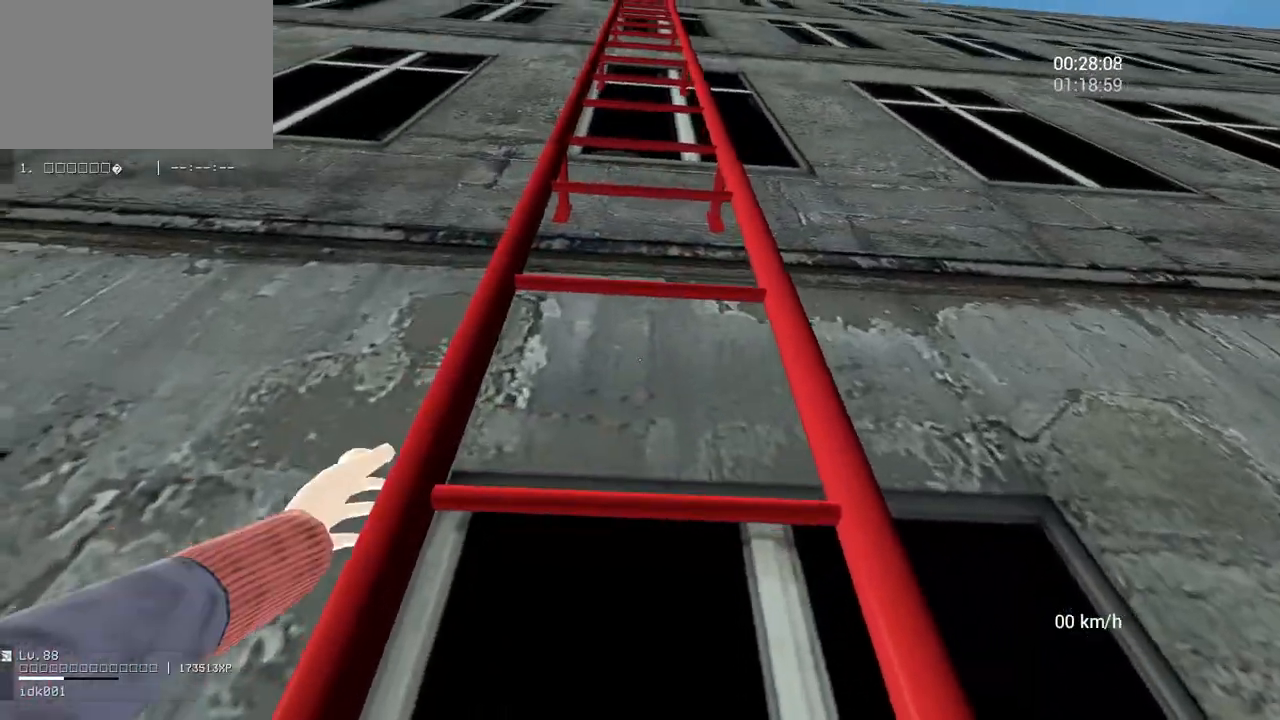
{"keys": ["w"], "mouse": [], "events": []}
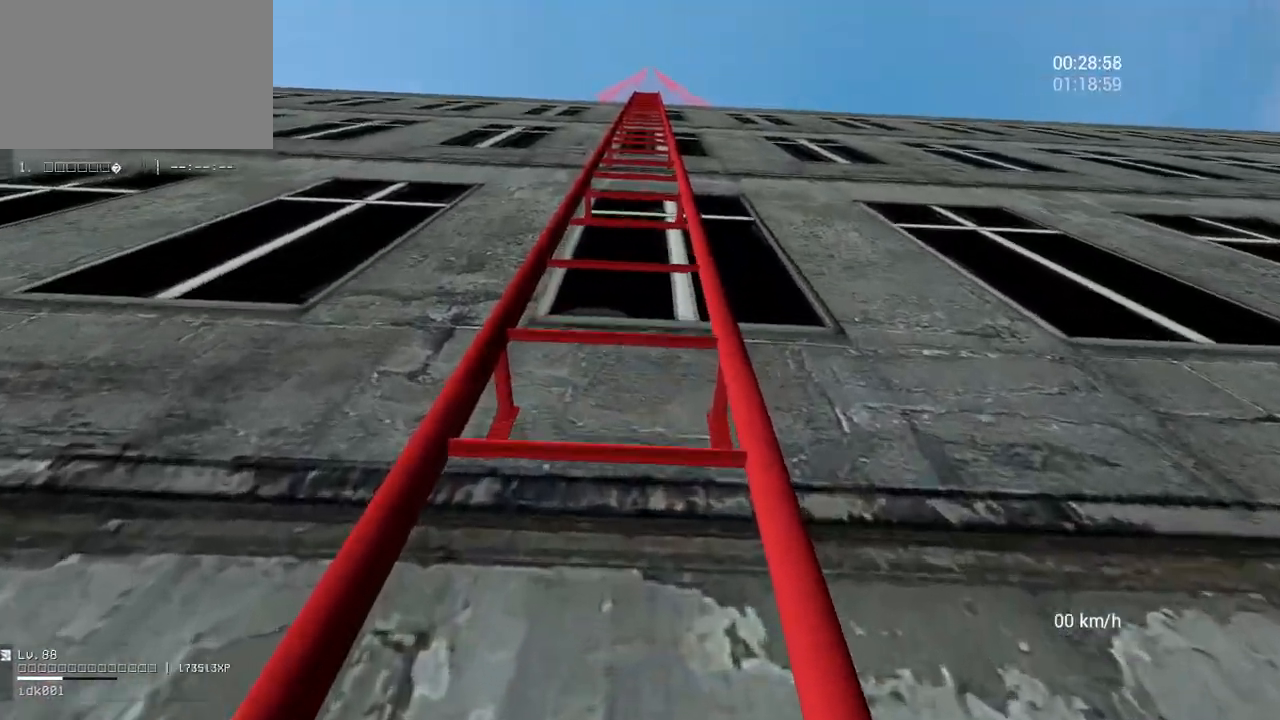
{"keys": ["w"], "mouse": [], "events": []}
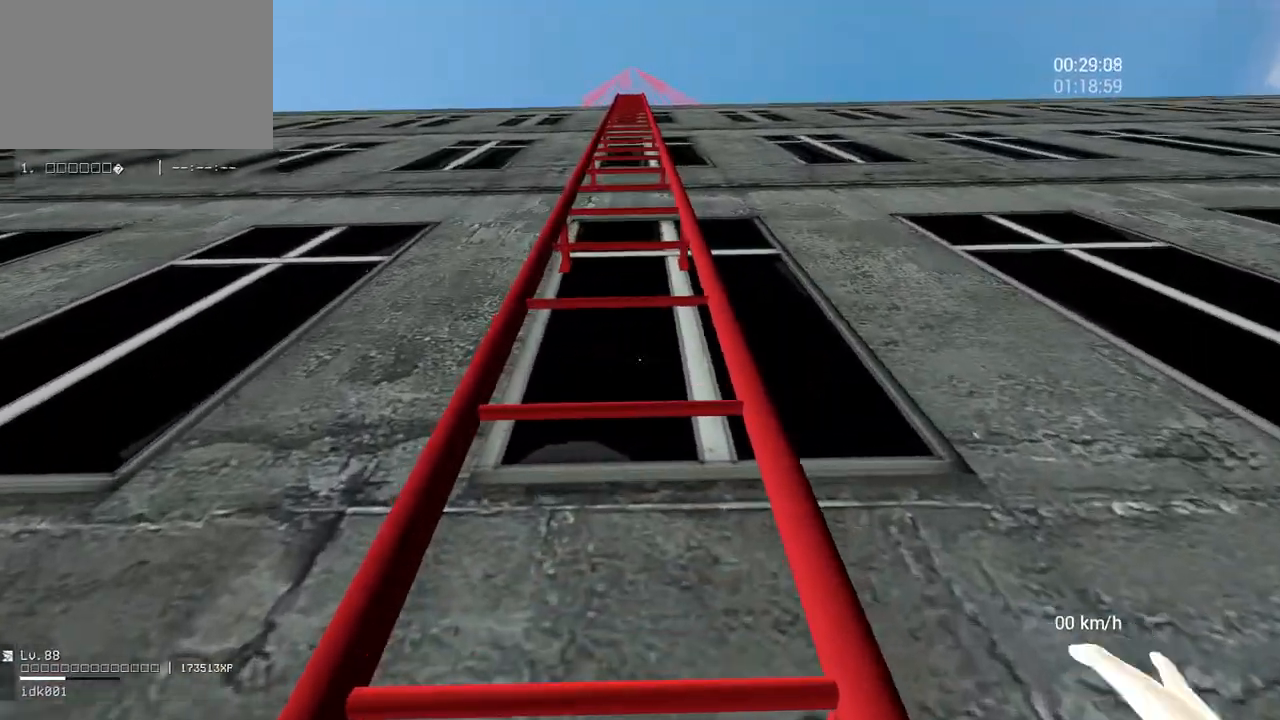
{"keys": ["w"], "mouse": [], "events": []}
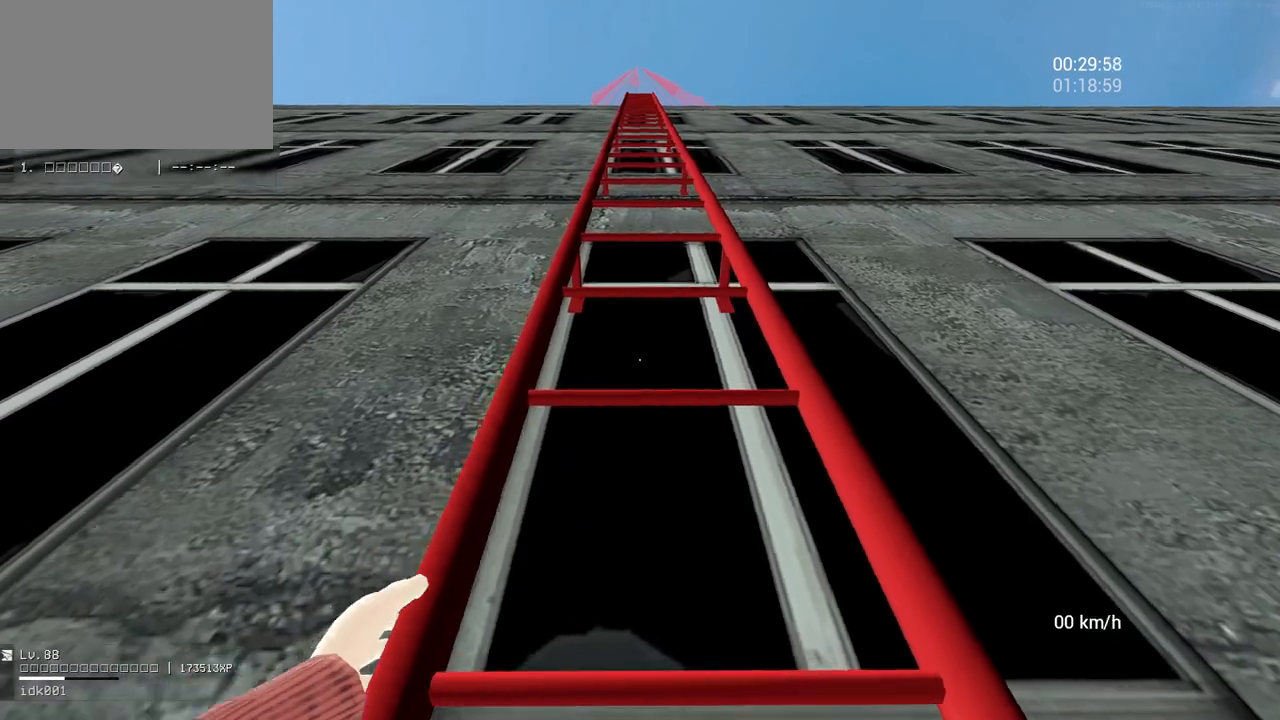
{"keys": ["w"], "mouse": [], "events": []}
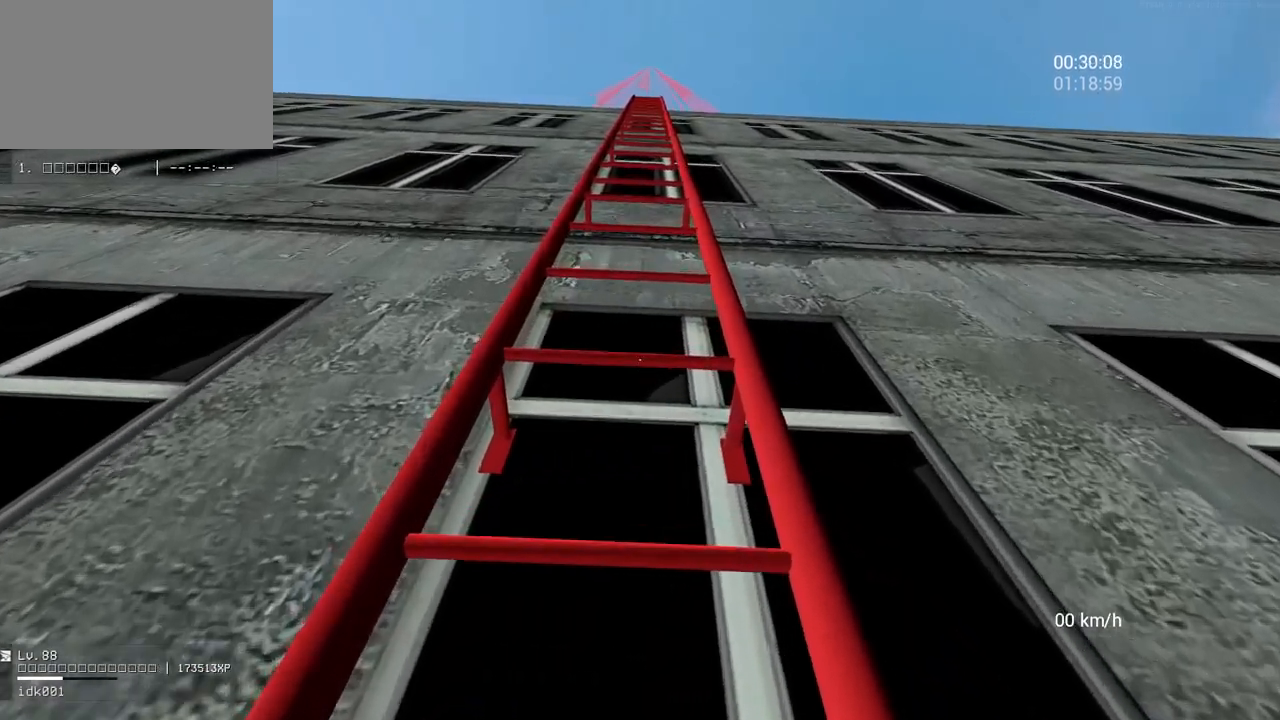
{"keys": ["w"], "mouse": [], "events": []}
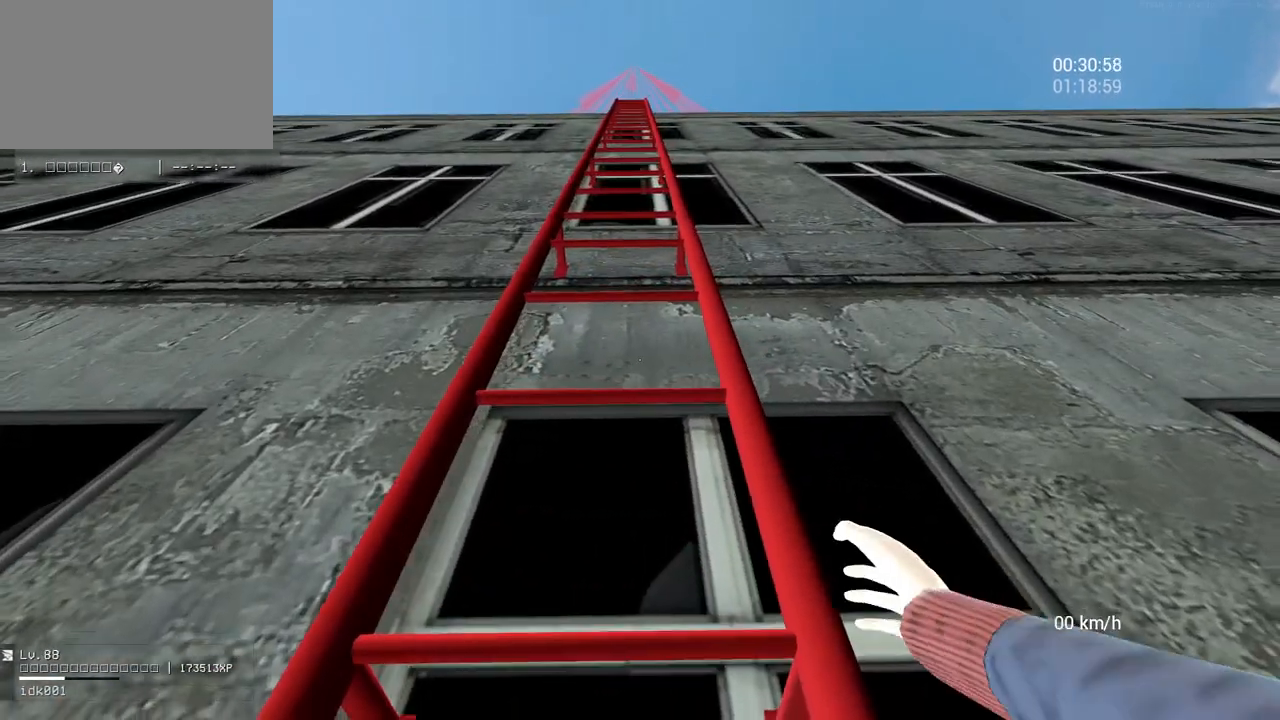
{"keys": ["w"], "mouse": [], "events": []}
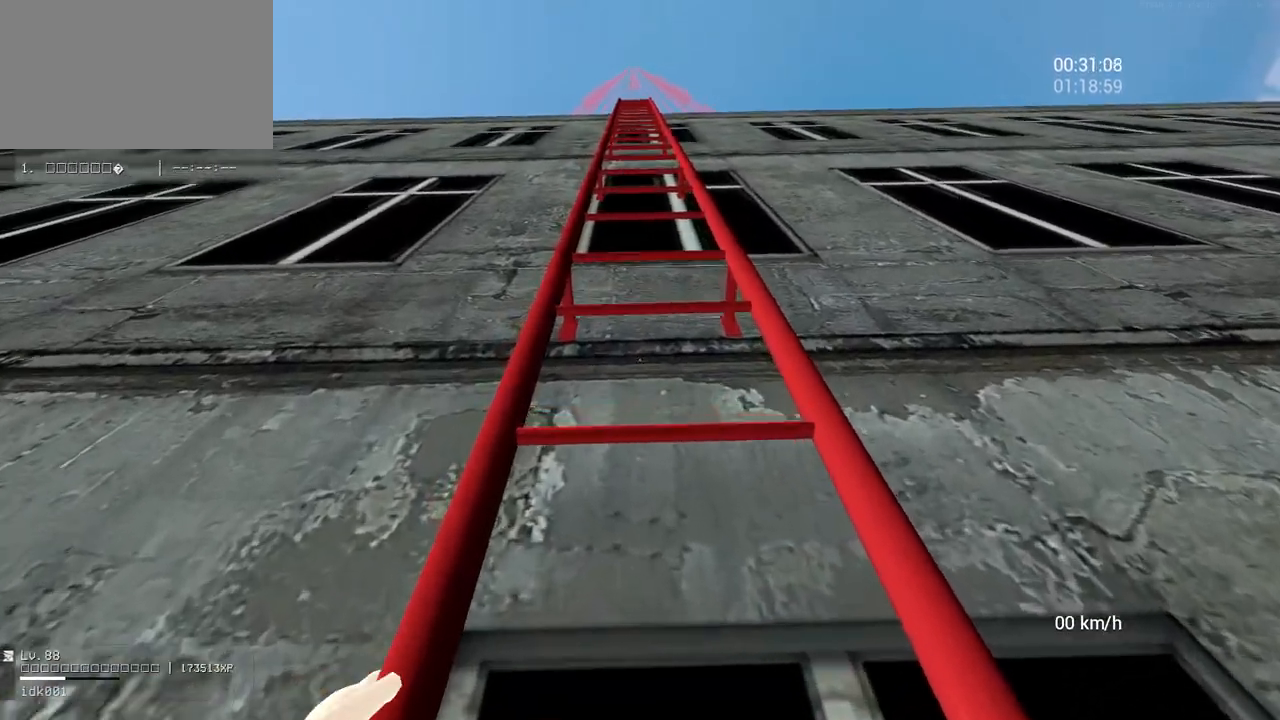
{"keys": ["w"], "mouse": [], "events": []}
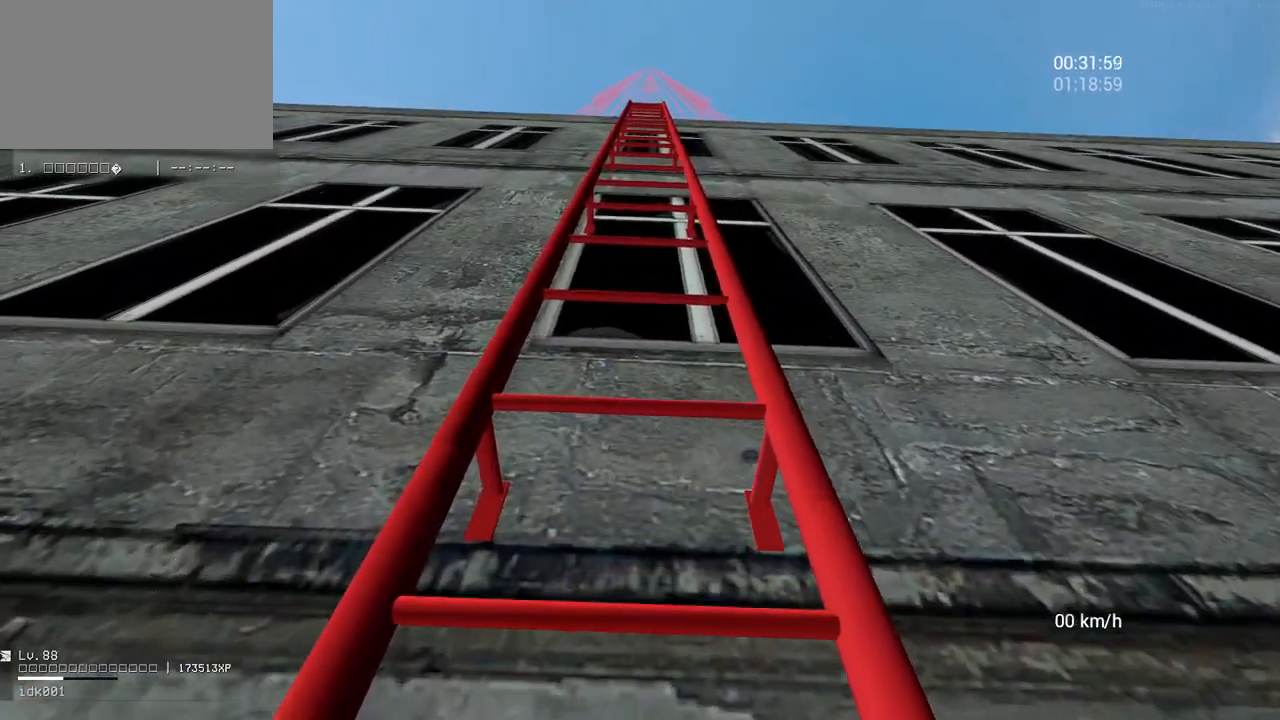
{"keys": ["w"], "mouse": [], "events": []}
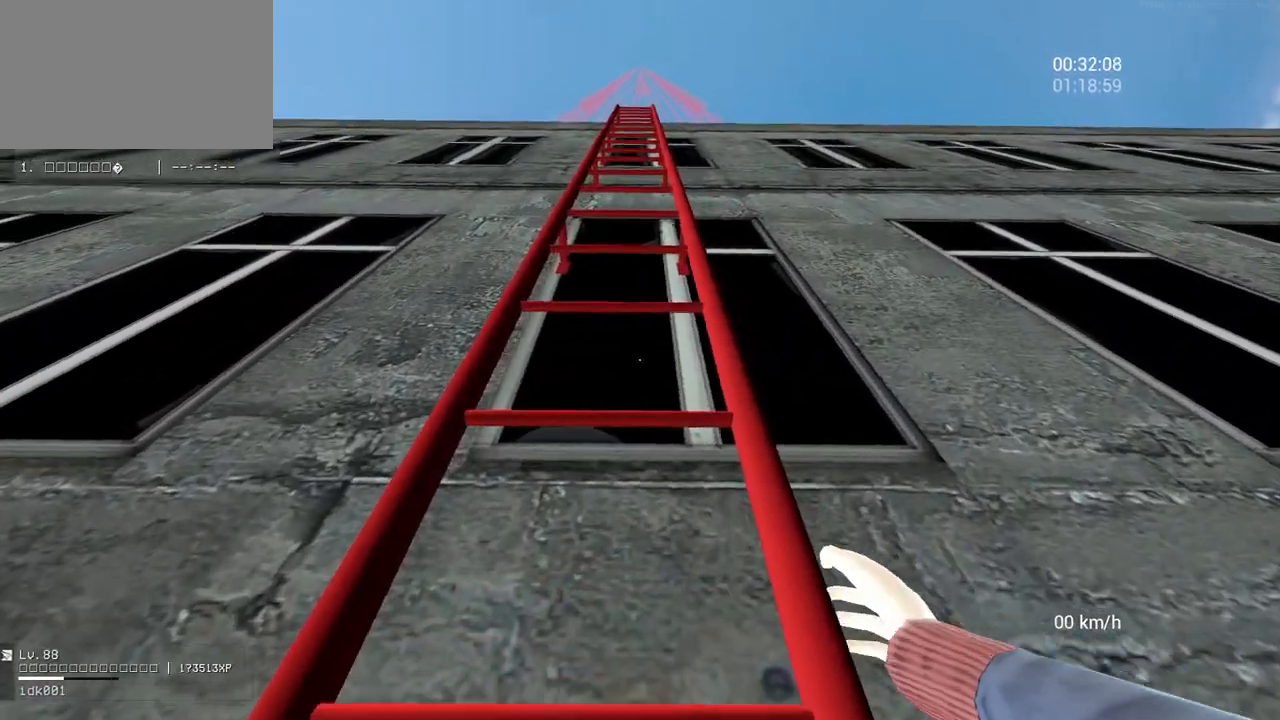
{"keys": ["w"], "mouse": [], "events": []}
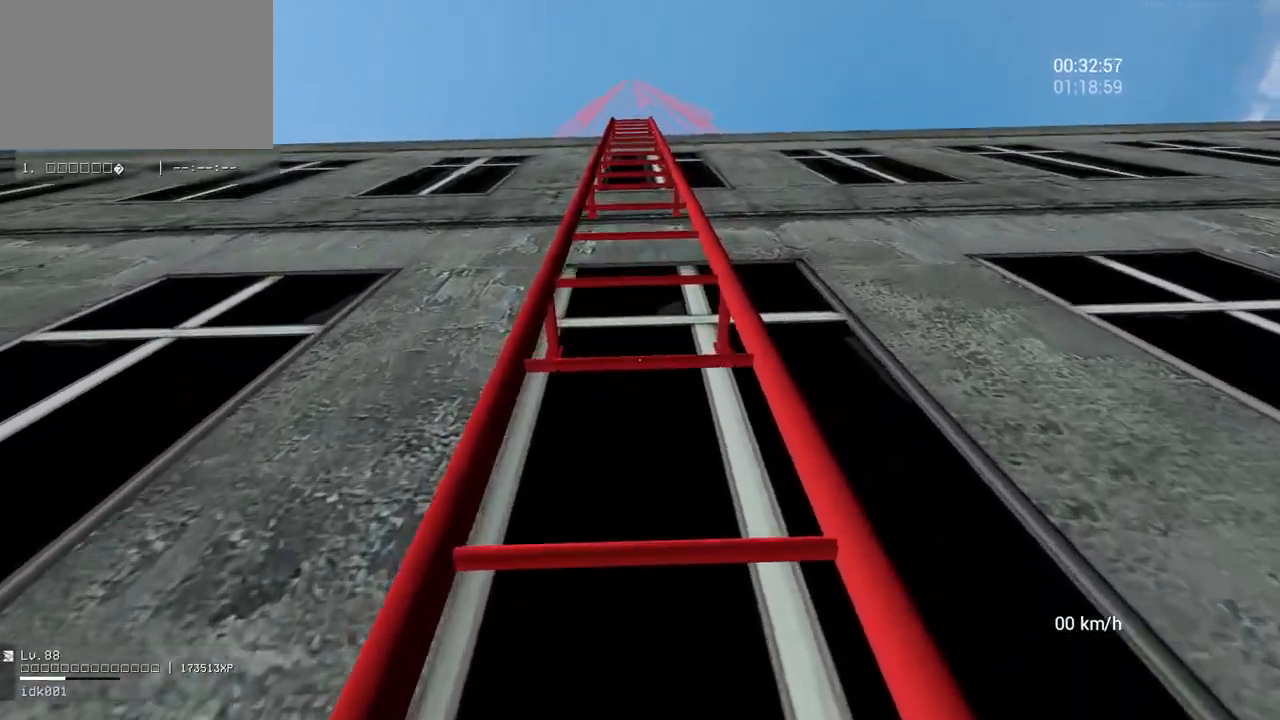
{"keys": ["w"], "mouse": [], "events": []}
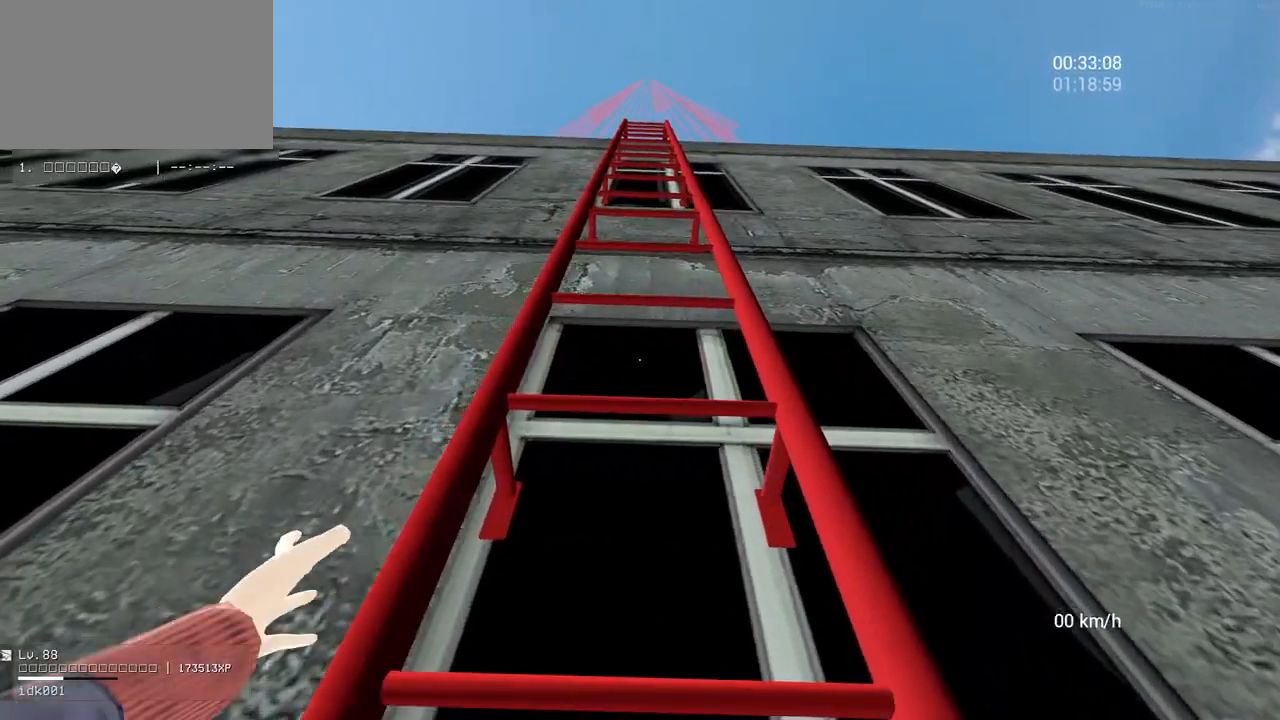
{"keys": ["w"], "mouse": [], "events": []}
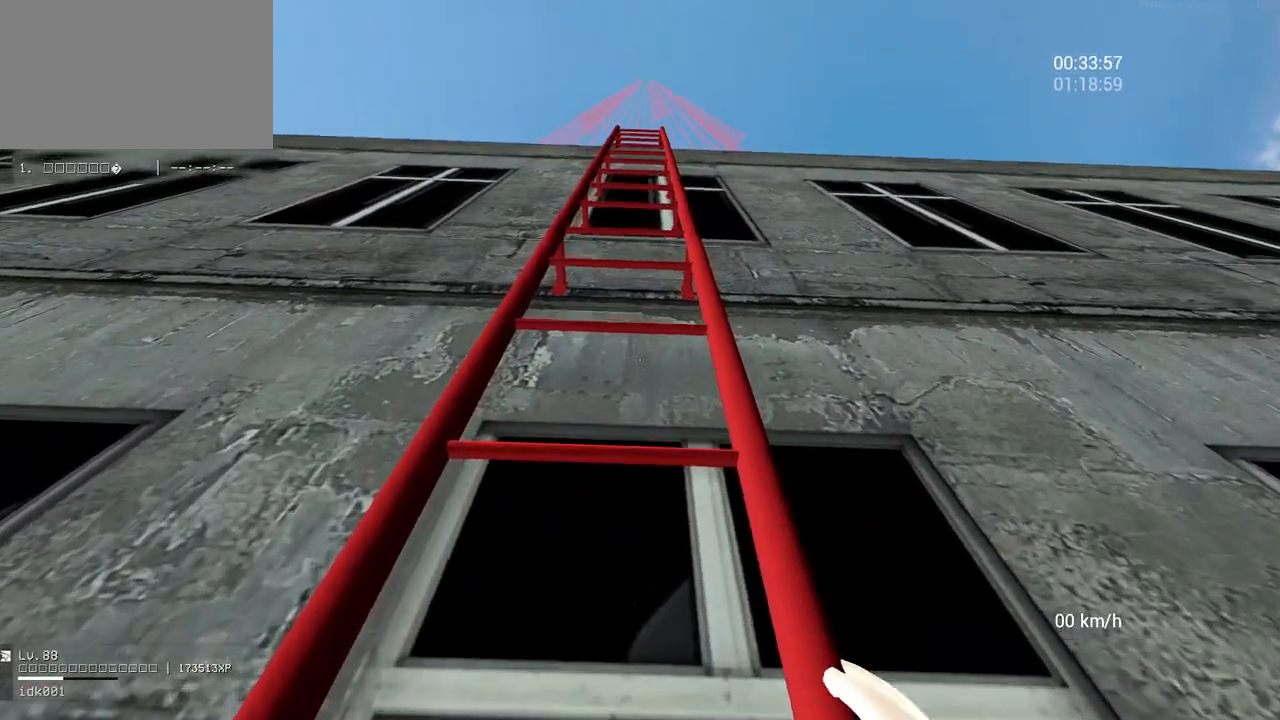
{"keys": ["w"], "mouse": [], "events": []}
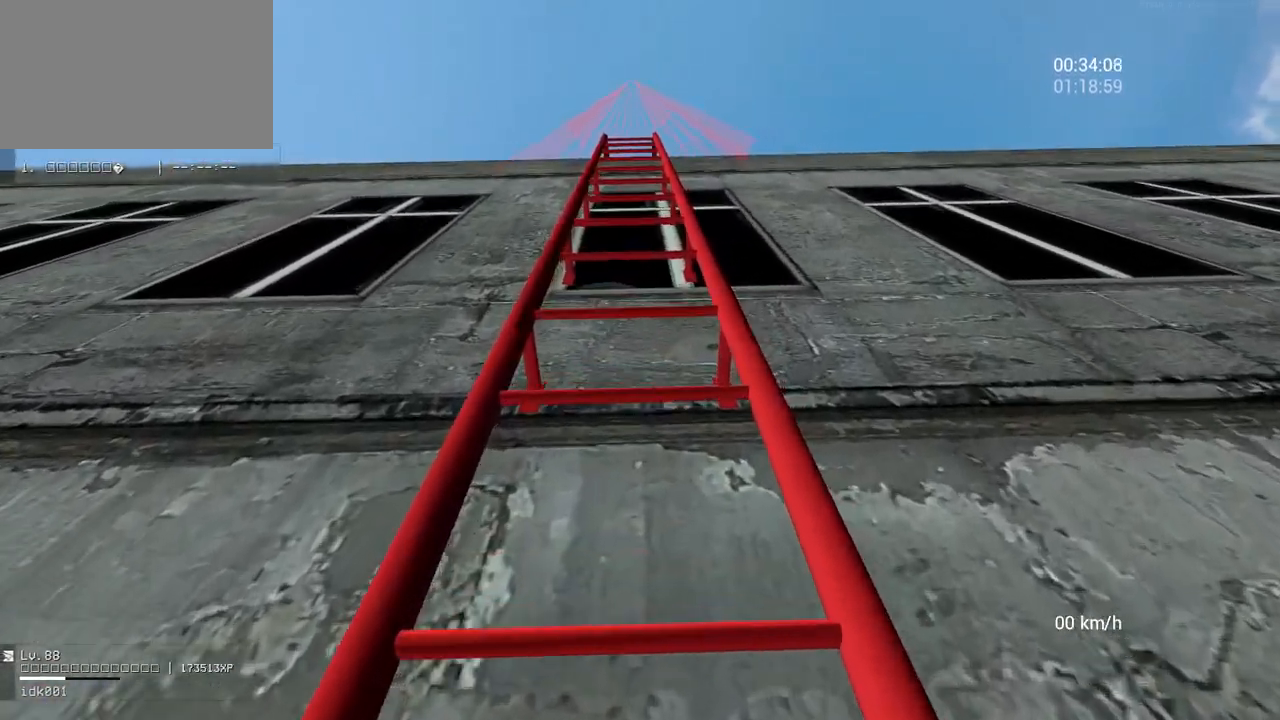
{"keys": ["w"], "mouse": [], "events": []}
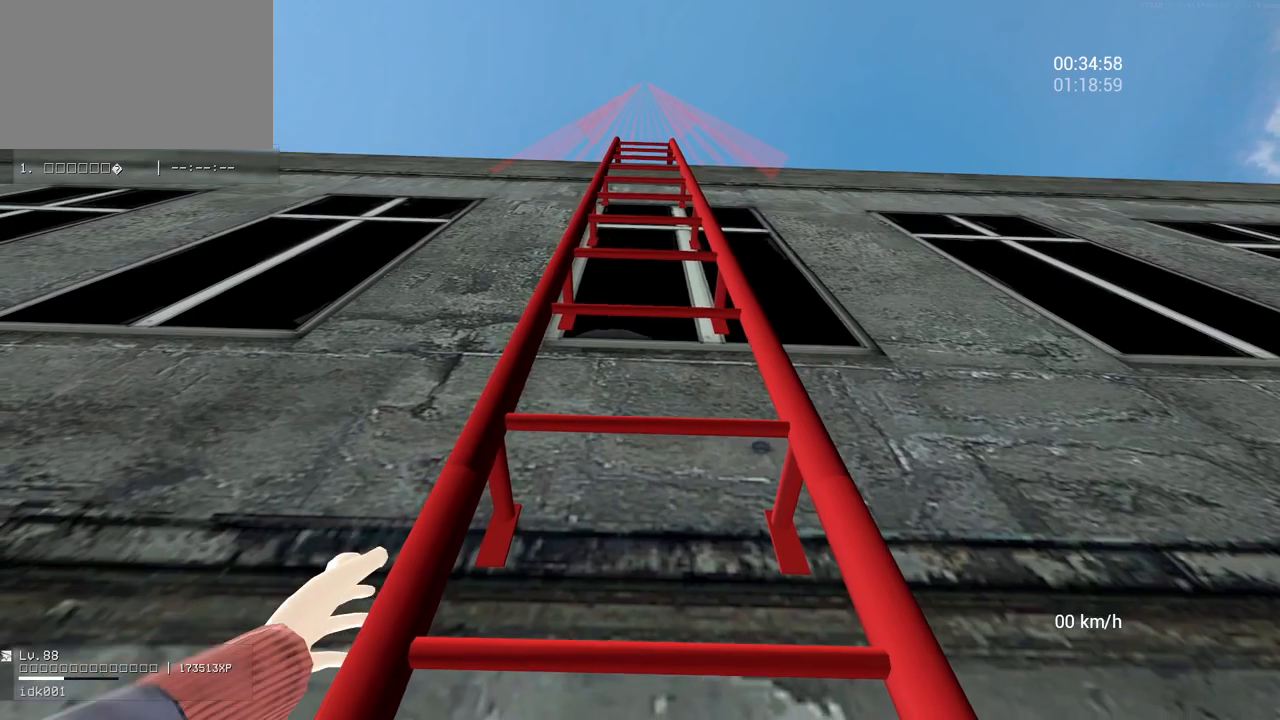
{"keys": ["w"], "mouse": [], "events": []}
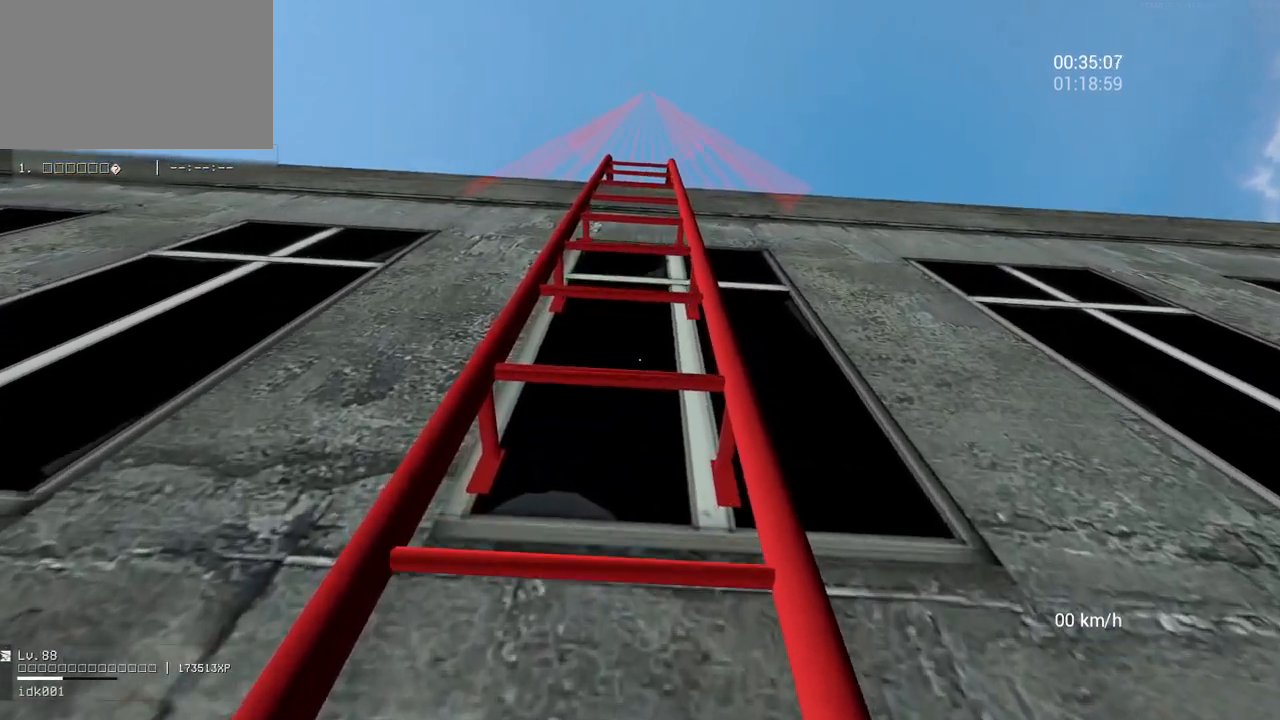
{"keys": ["w"], "mouse": [], "events": []}
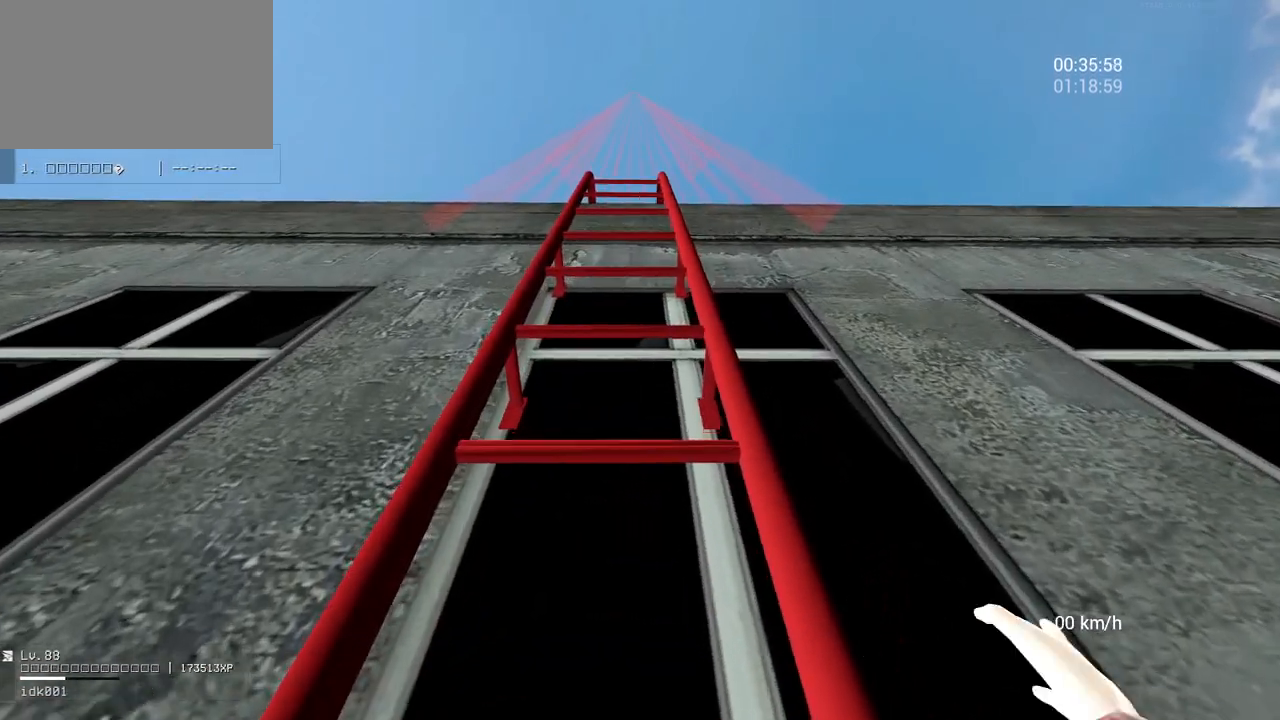
{"keys": ["w"], "mouse": [], "events": []}
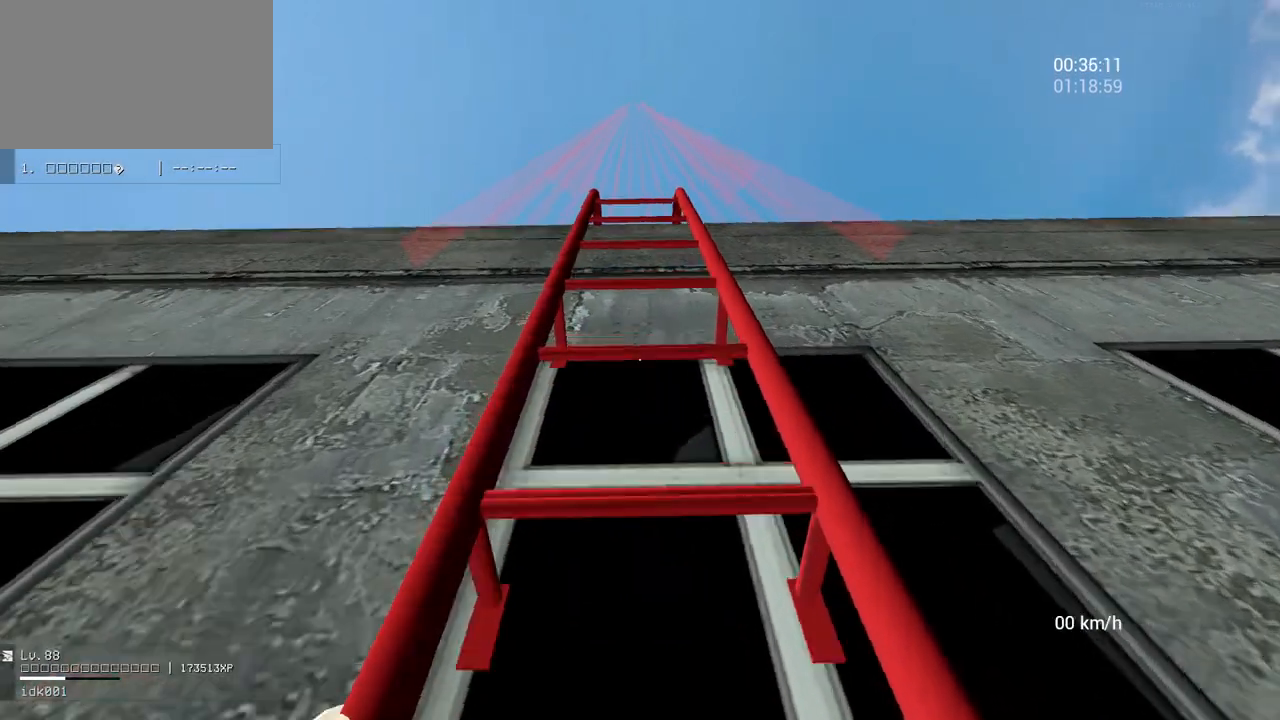
{"keys": ["w"], "mouse": [], "events": []}
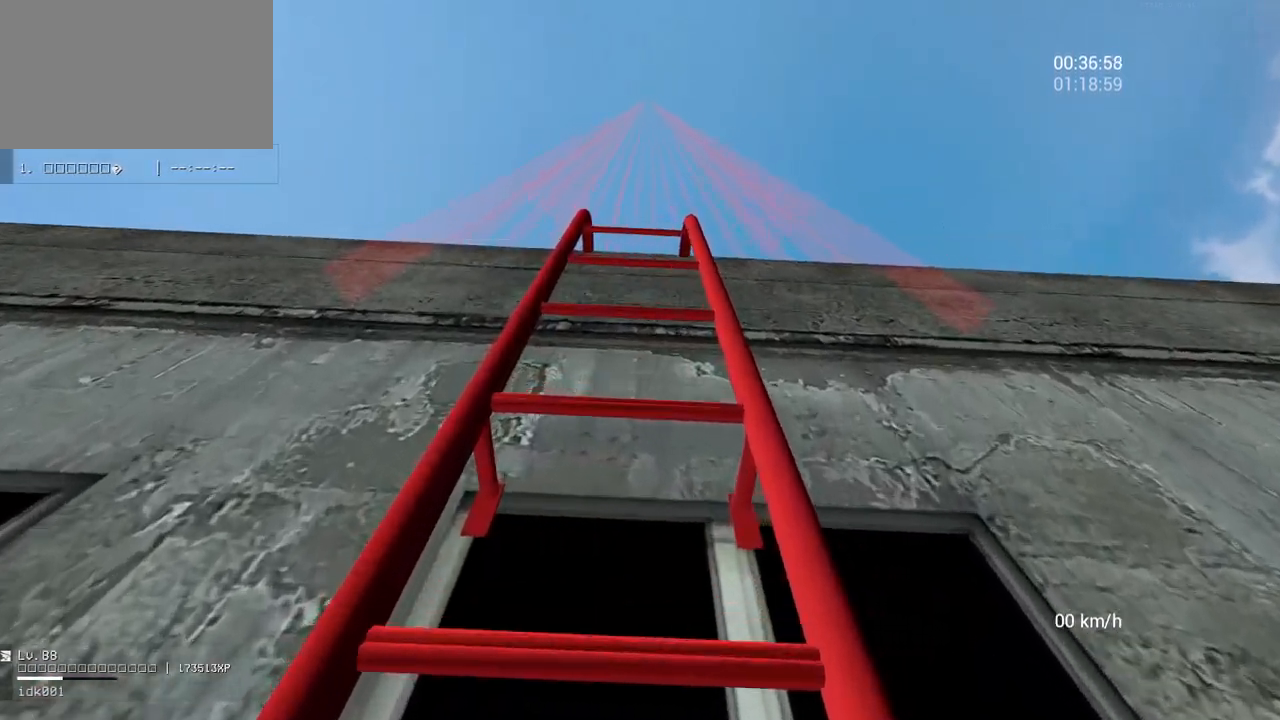
{"keys": ["w"], "mouse": [], "events": []}
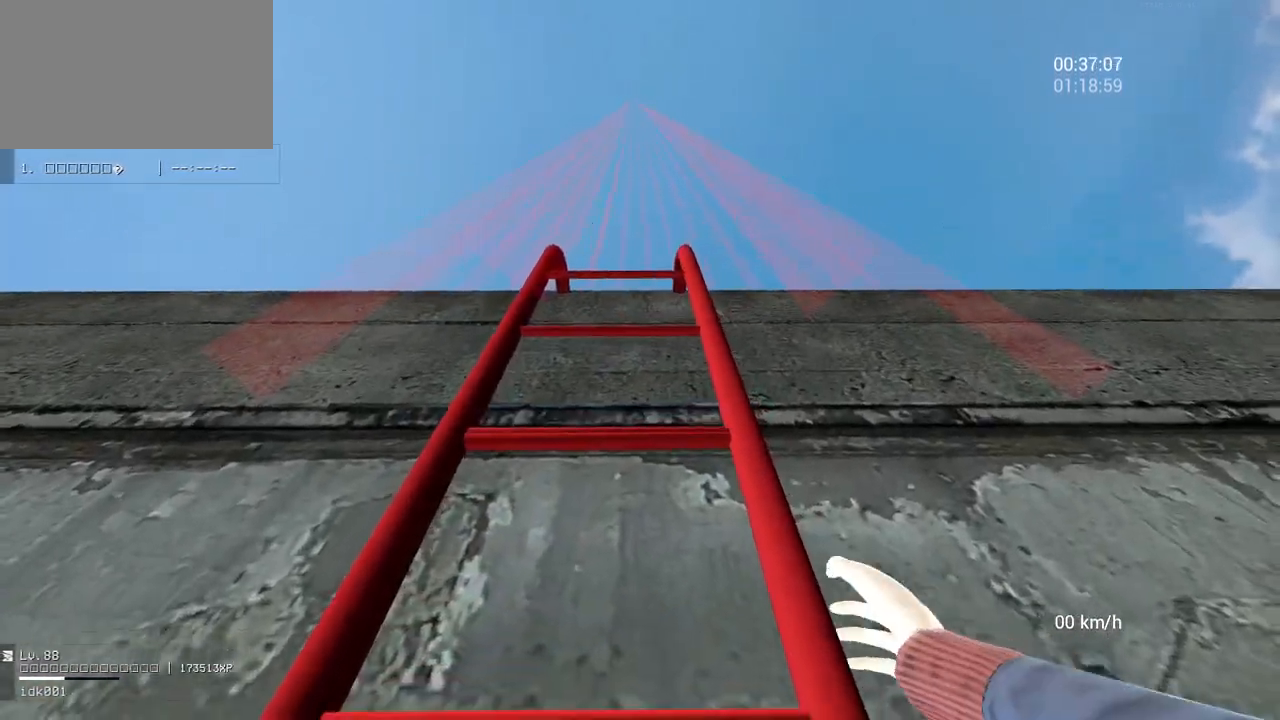
{"keys": ["w"], "mouse": [], "events": []}
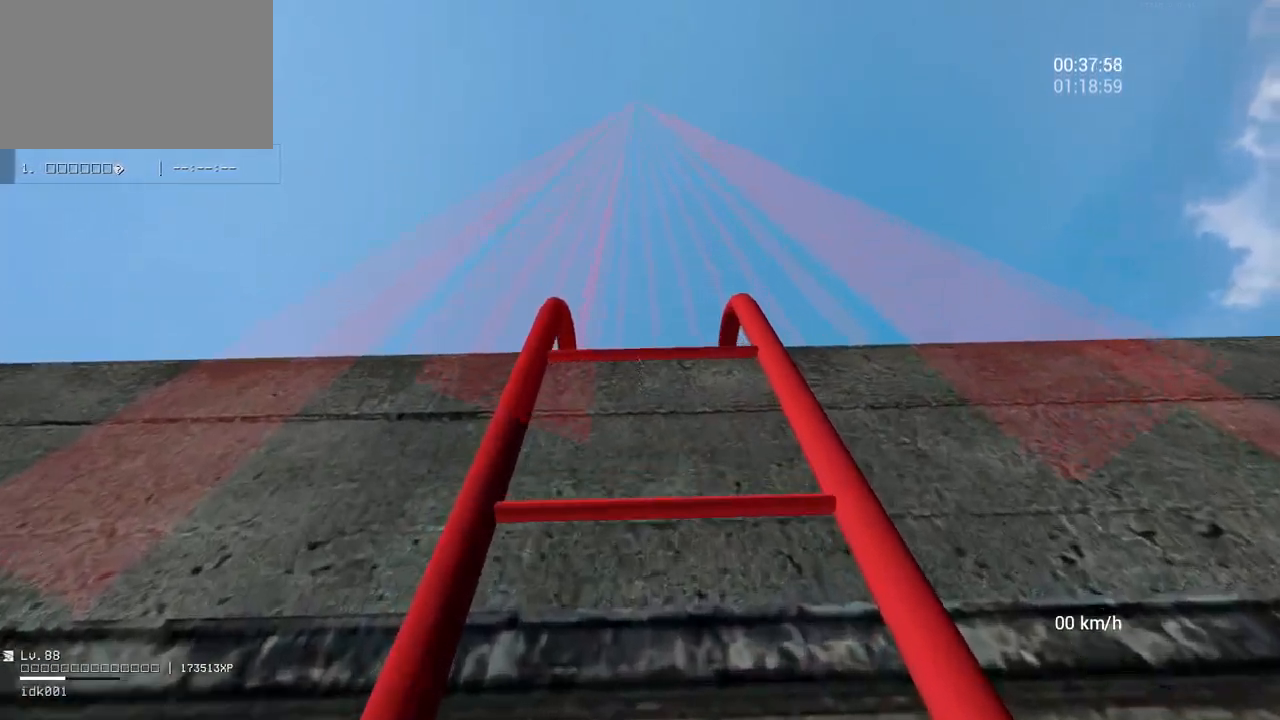
{"keys": ["w"], "mouse": [], "events": []}
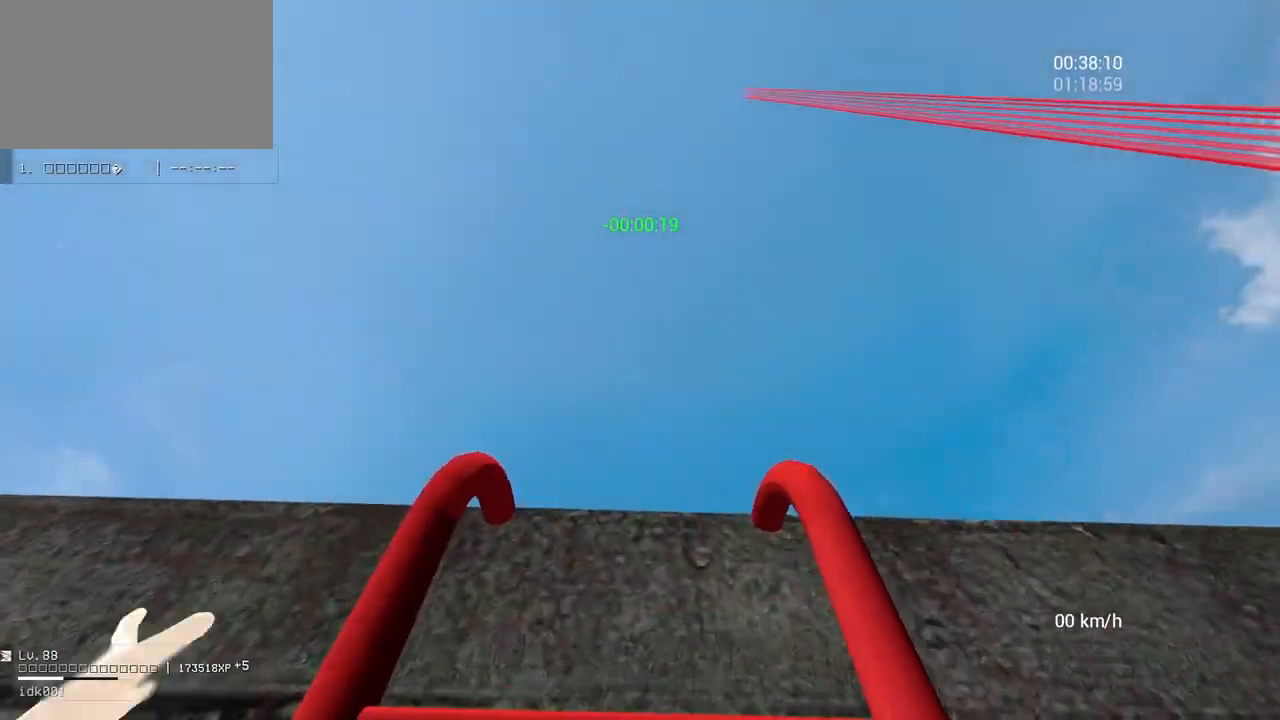
{"keys": ["w"], "mouse": [], "events": []}
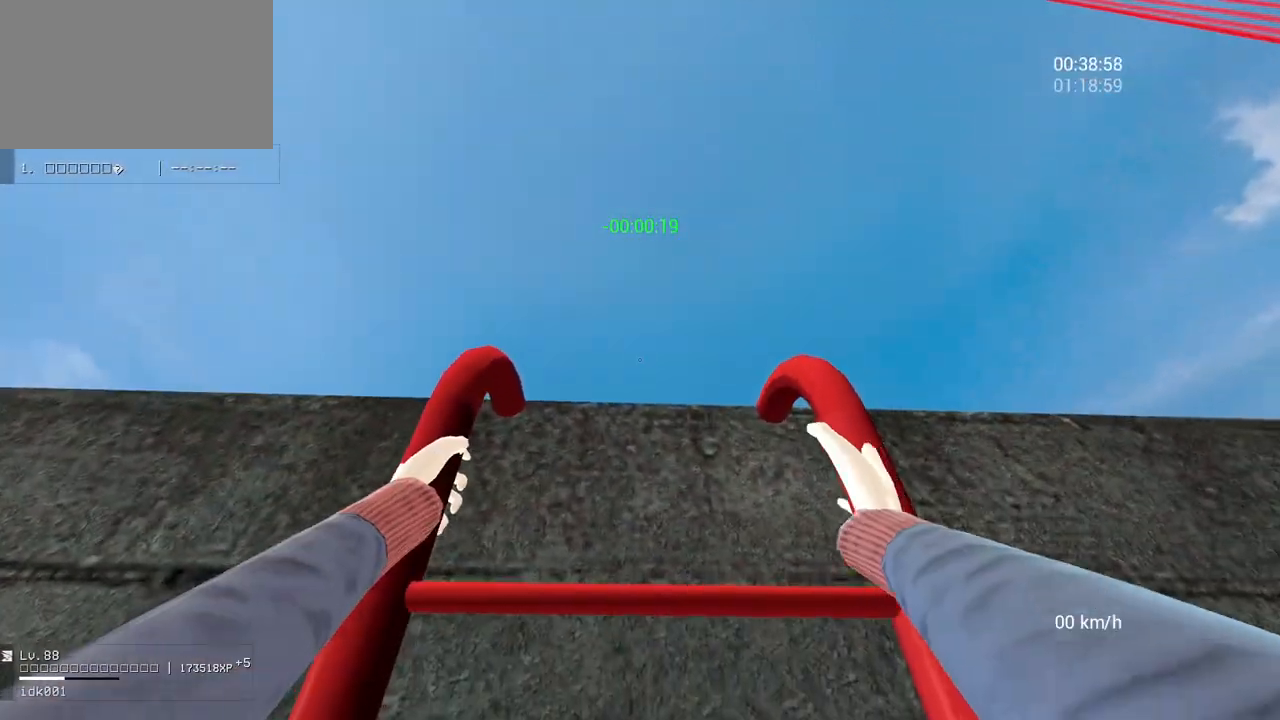
{"keys": ["w"], "mouse": [], "events": []}
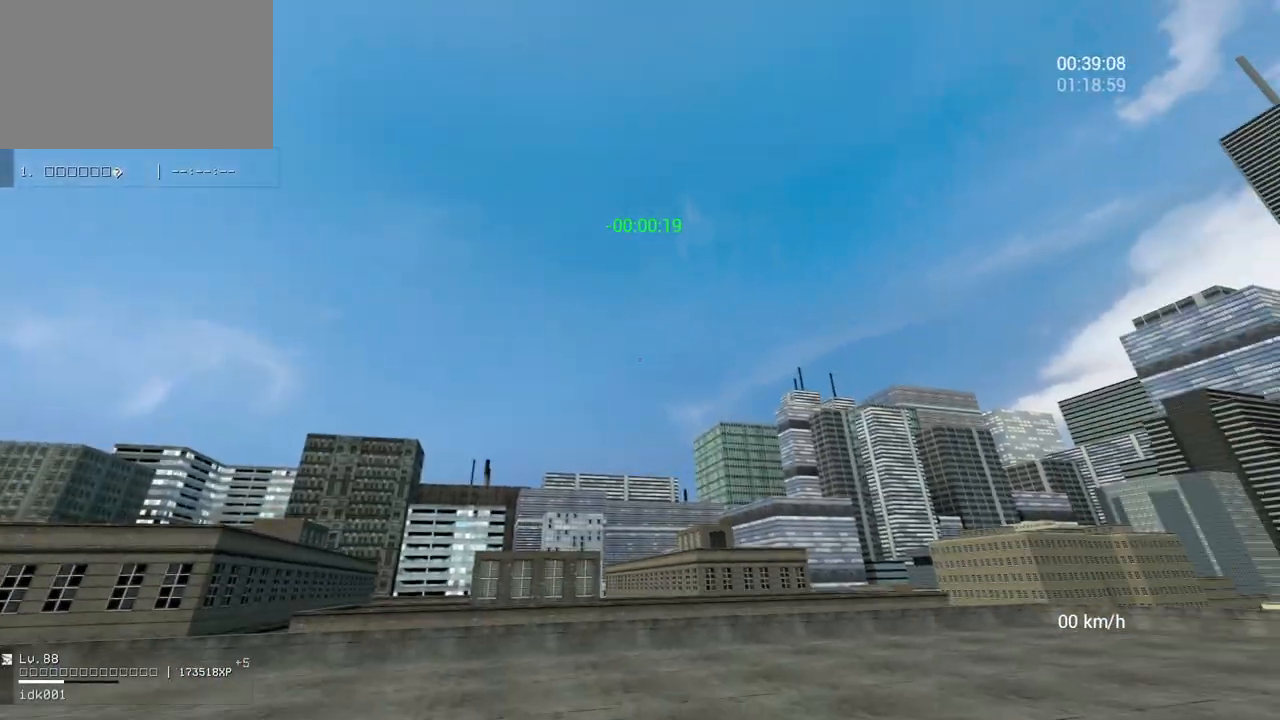
{"keys": ["a", "w"], "mouse": [], "events": [[417, "a", "down"]]}
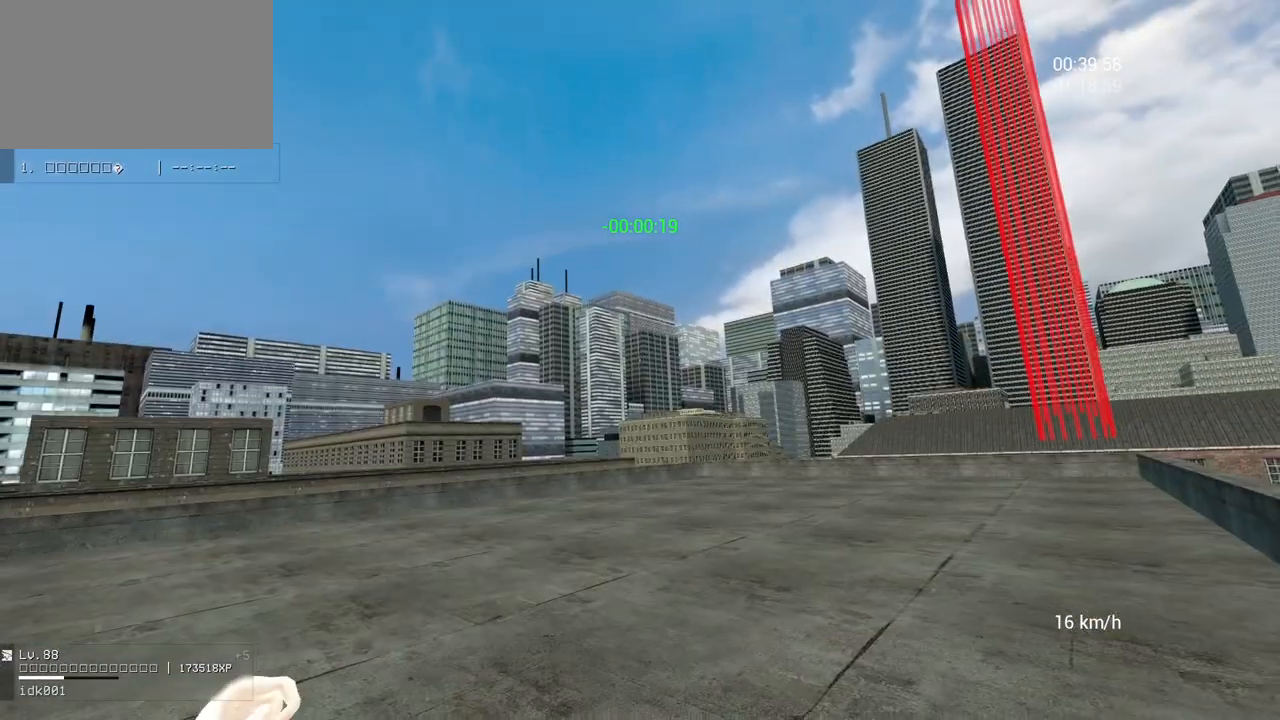
{"keys": ["a", "space"], "mouse": ["right"], "events": [[333, "w", "up"], [483, "mouse_right", "down"], [483, "space", "down"]]}
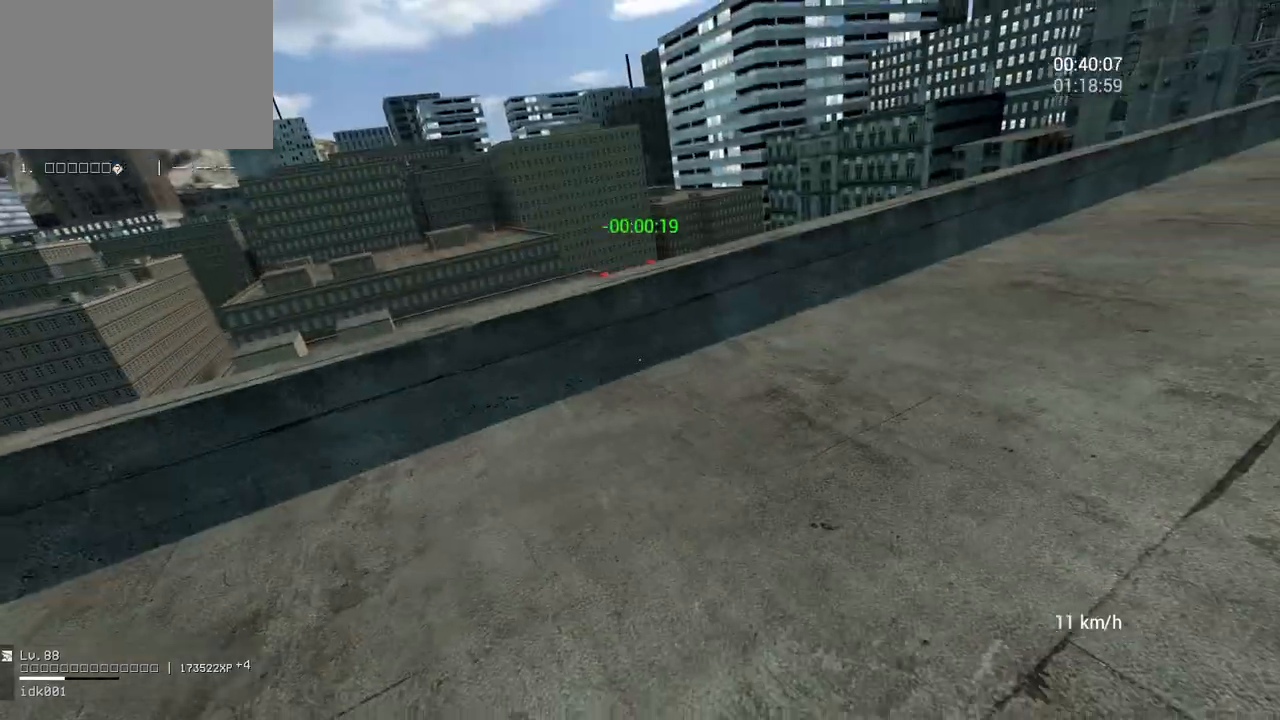
{"keys": ["a"], "mouse": [], "events": [[83, "space", "up"], [133, "mouse_right", "up"]]}
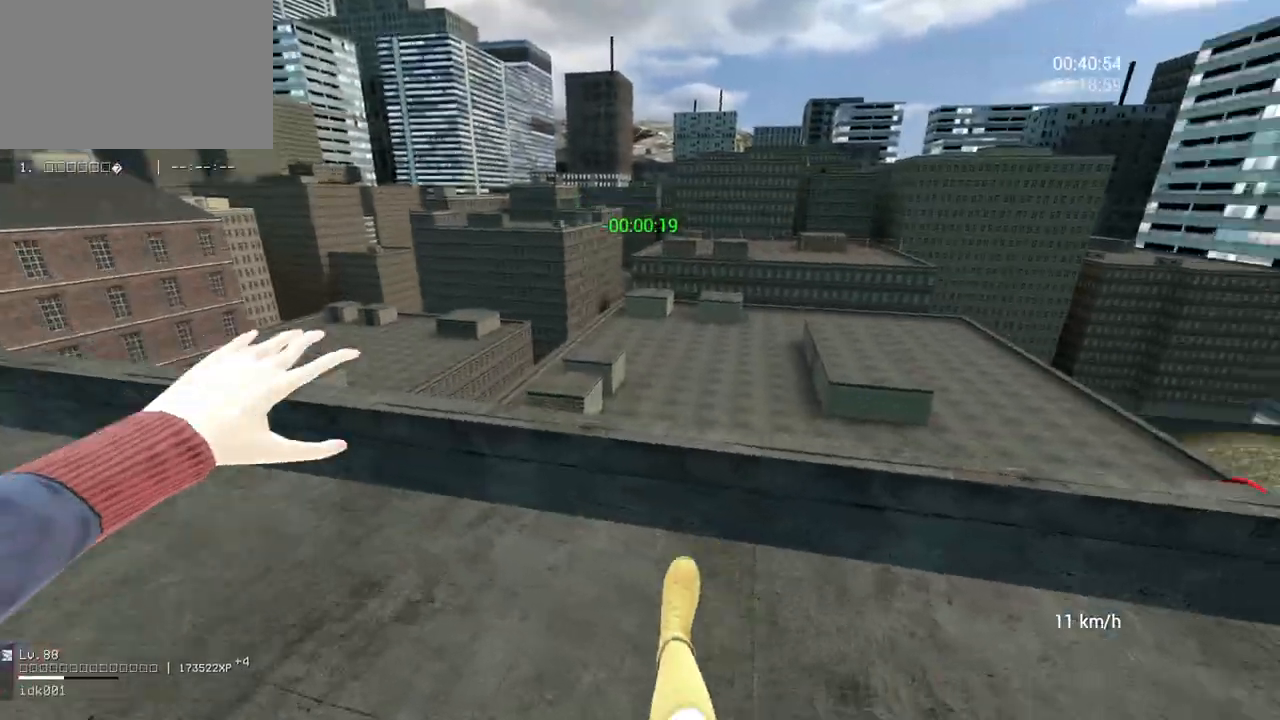
{"keys": ["w"], "mouse": []}